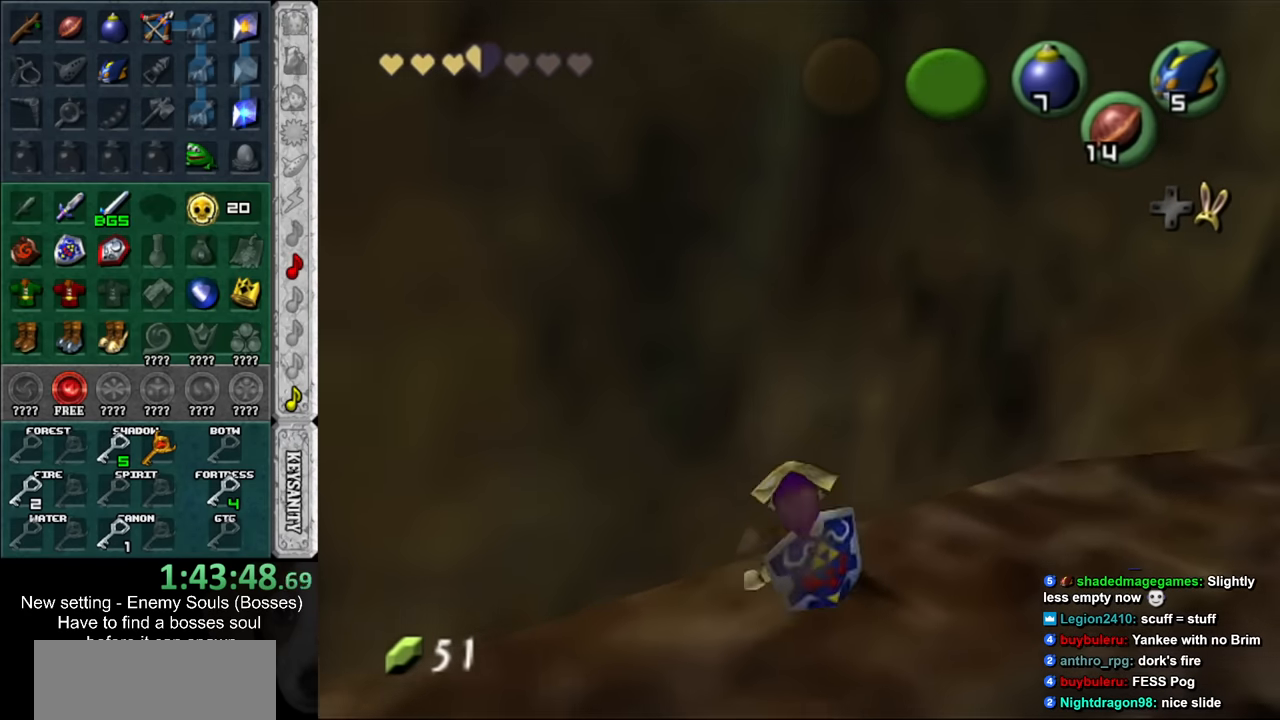
Gameplay with a controller (Nintendo layout); each line is a JSON object with the inputs held at the frame after it. "events" lists button and stick changes between this image and that frame as [ms after this image, input, new state], when the widget could be followed in between. Not read: L3 R3.
{"buttons": [], "left_stick": "up-right", "right_stick": "center", "events": [[133, "left_stick", "right"], [333, "left_stick", "up-right"]]}
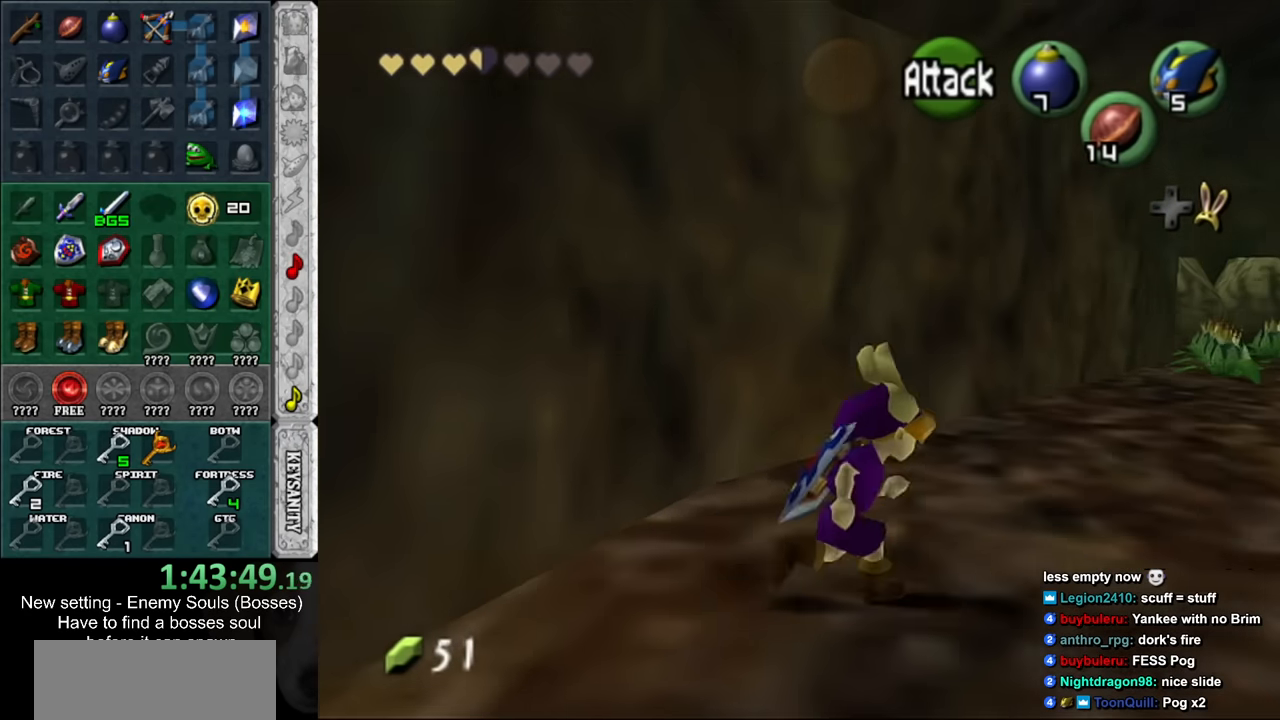
{"buttons": [], "left_stick": "up", "right_stick": "center", "events": [[483, "left_stick", "up"]]}
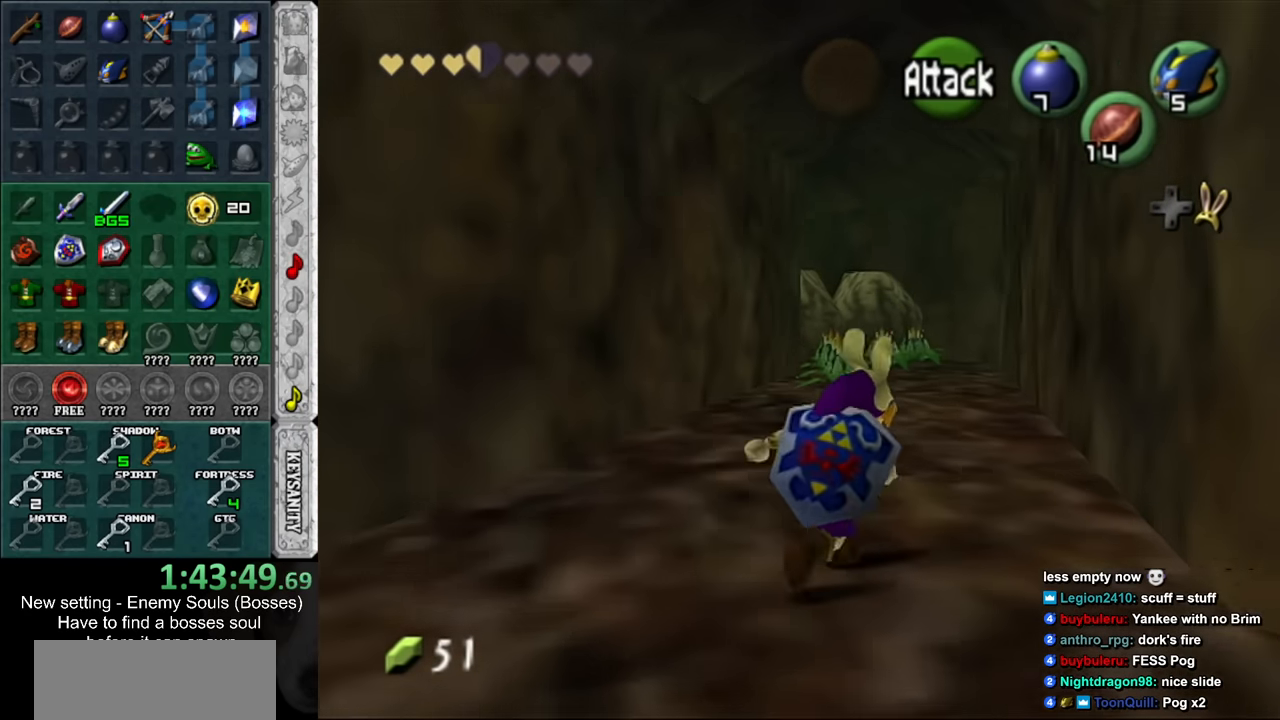
{"buttons": [], "left_stick": "up", "right_stick": "center", "events": []}
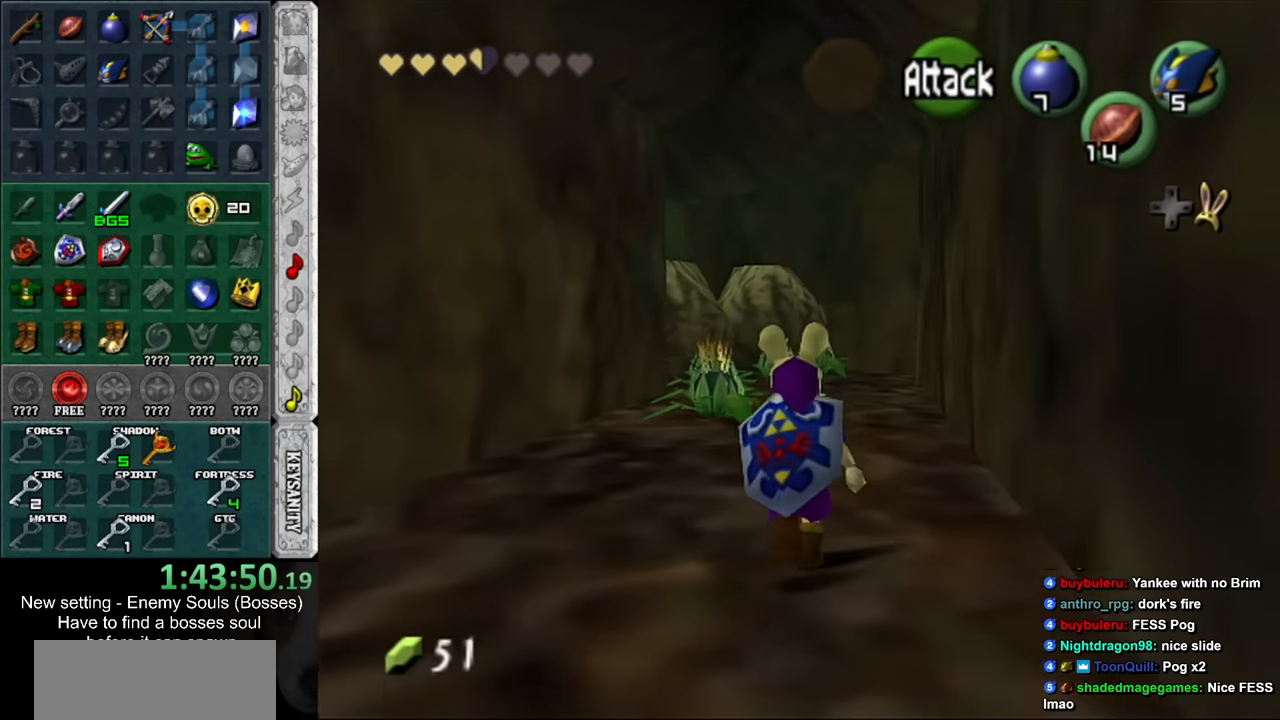
{"buttons": [], "left_stick": "up", "right_stick": "center", "events": []}
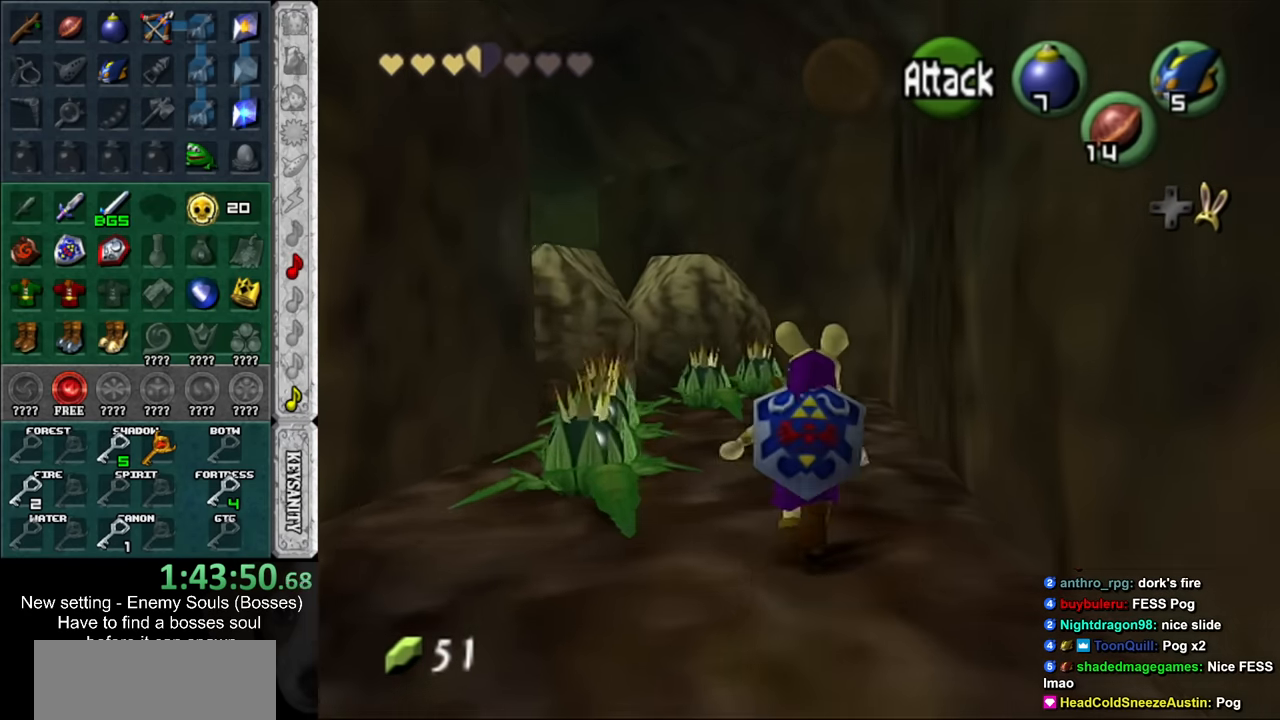
{"buttons": [], "left_stick": "down", "right_stick": "center", "events": [[50, "left_stick", "up-left"], [150, "X", "down"], [200, "R1", "down"], [266, "X", "up"], [266, "left_stick", "center"], [333, "R1", "up"], [366, "left_stick", "down"]]}
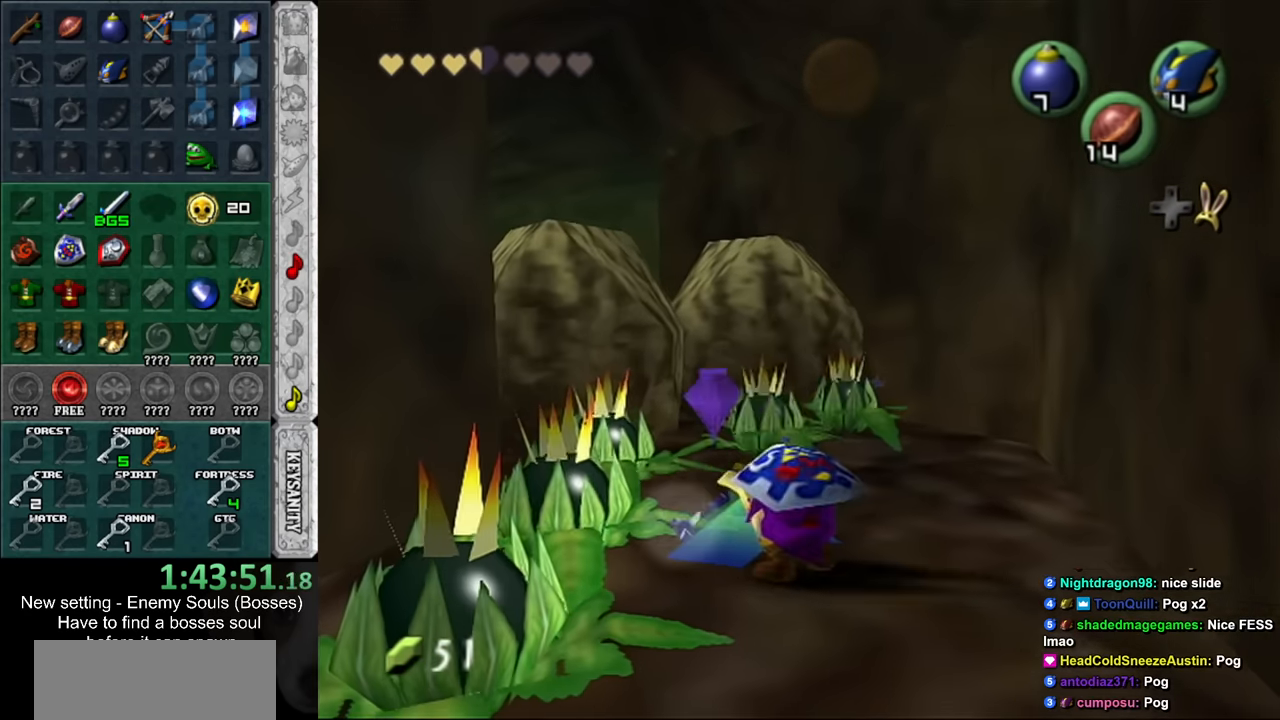
{"buttons": [], "left_stick": "center", "right_stick": "center", "events": [[416, "left_stick", "center"]]}
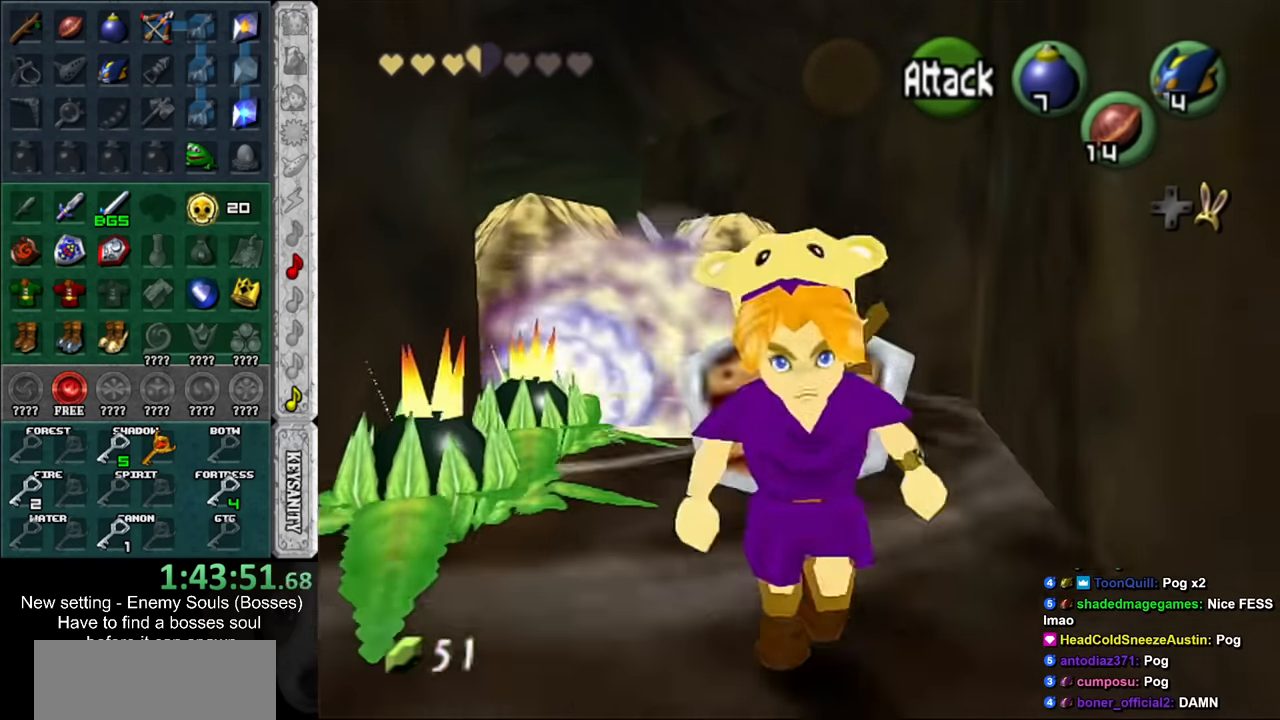
{"buttons": [], "left_stick": "up", "right_stick": "center", "events": [[116, "left_stick", "up"], [333, "left_stick", "up-right"], [483, "left_stick", "up"]]}
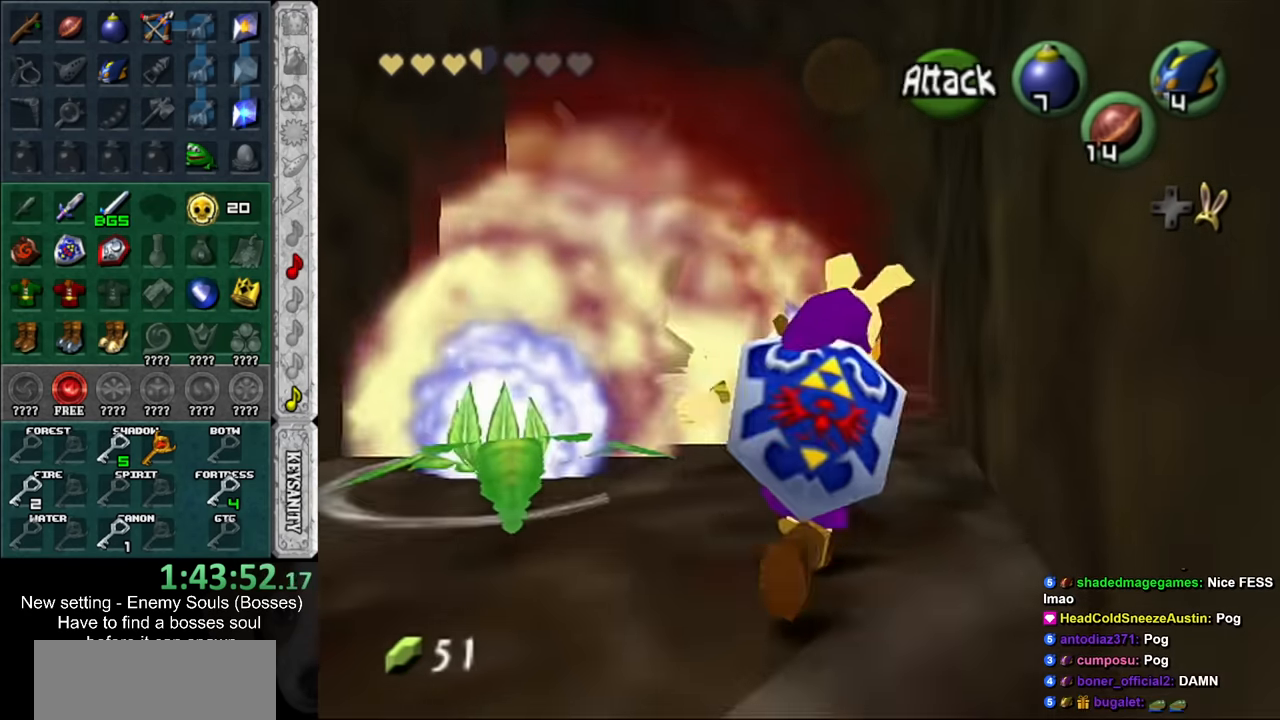
{"buttons": [], "left_stick": "up-left", "right_stick": "center", "events": [[266, "left_stick", "up-left"]]}
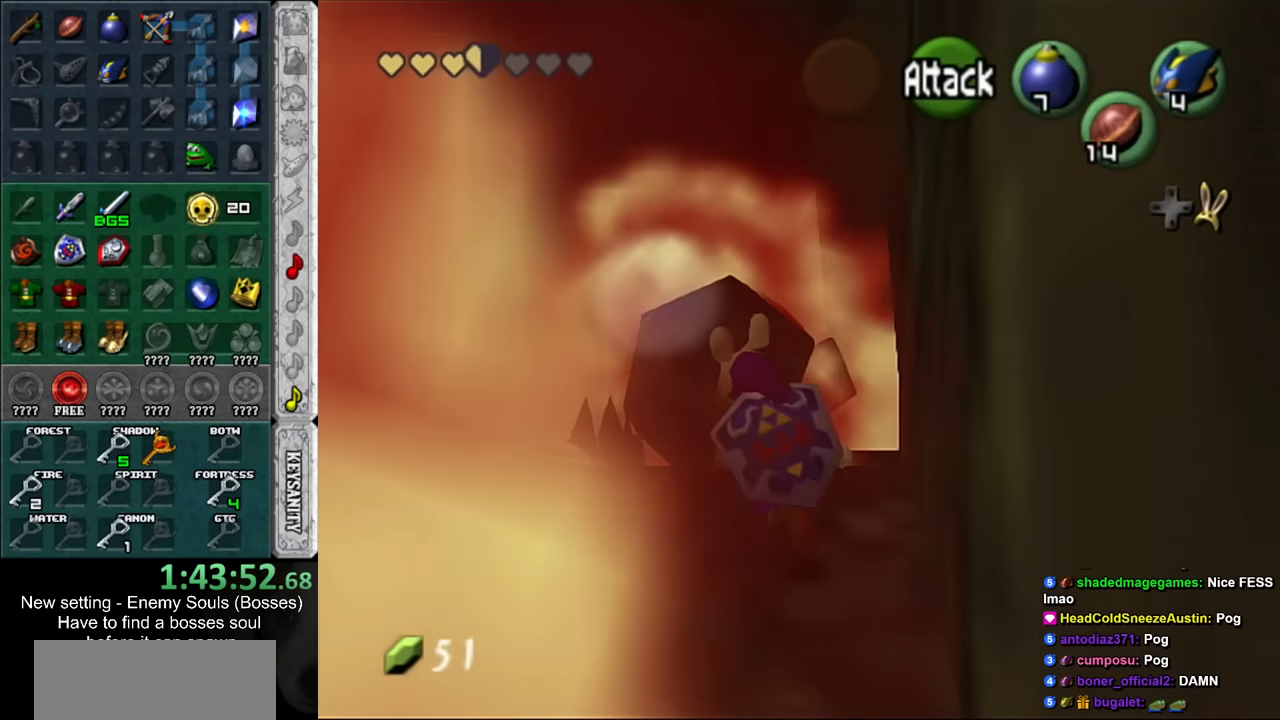
{"buttons": [], "left_stick": "up", "right_stick": "center", "events": [[400, "left_stick", "up"]]}
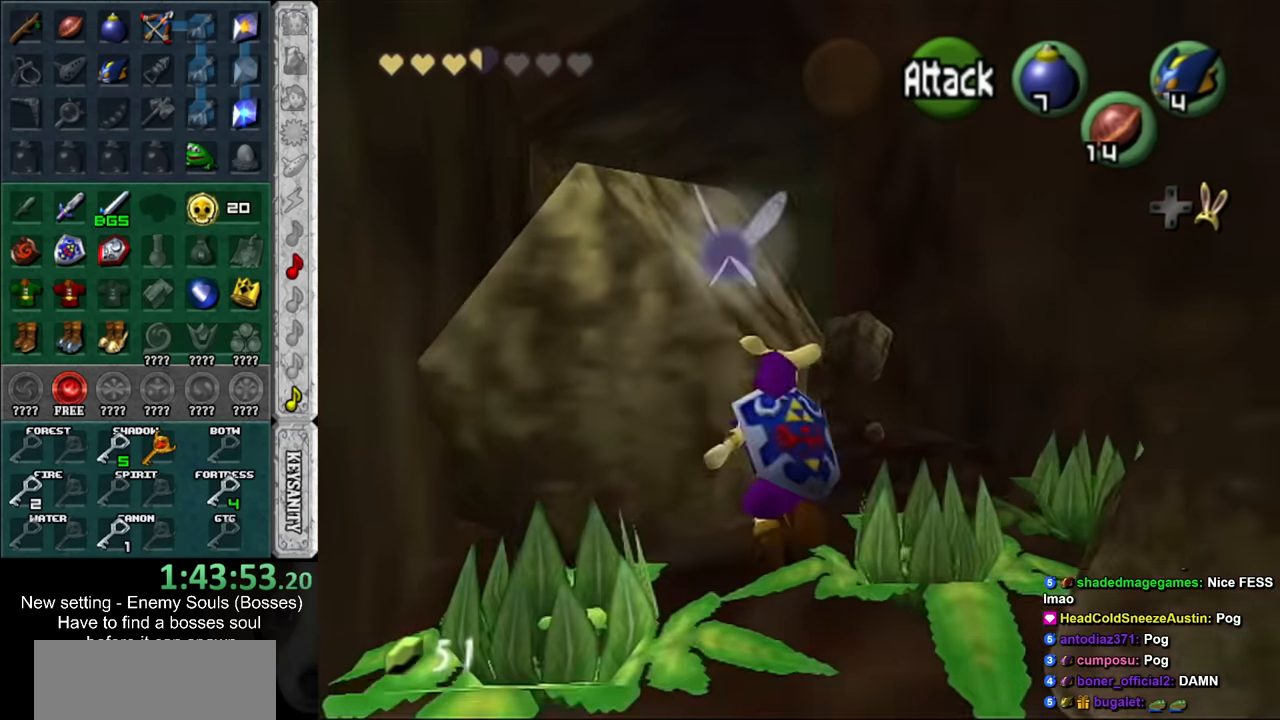
{"buttons": [], "left_stick": "up", "right_stick": "center", "events": []}
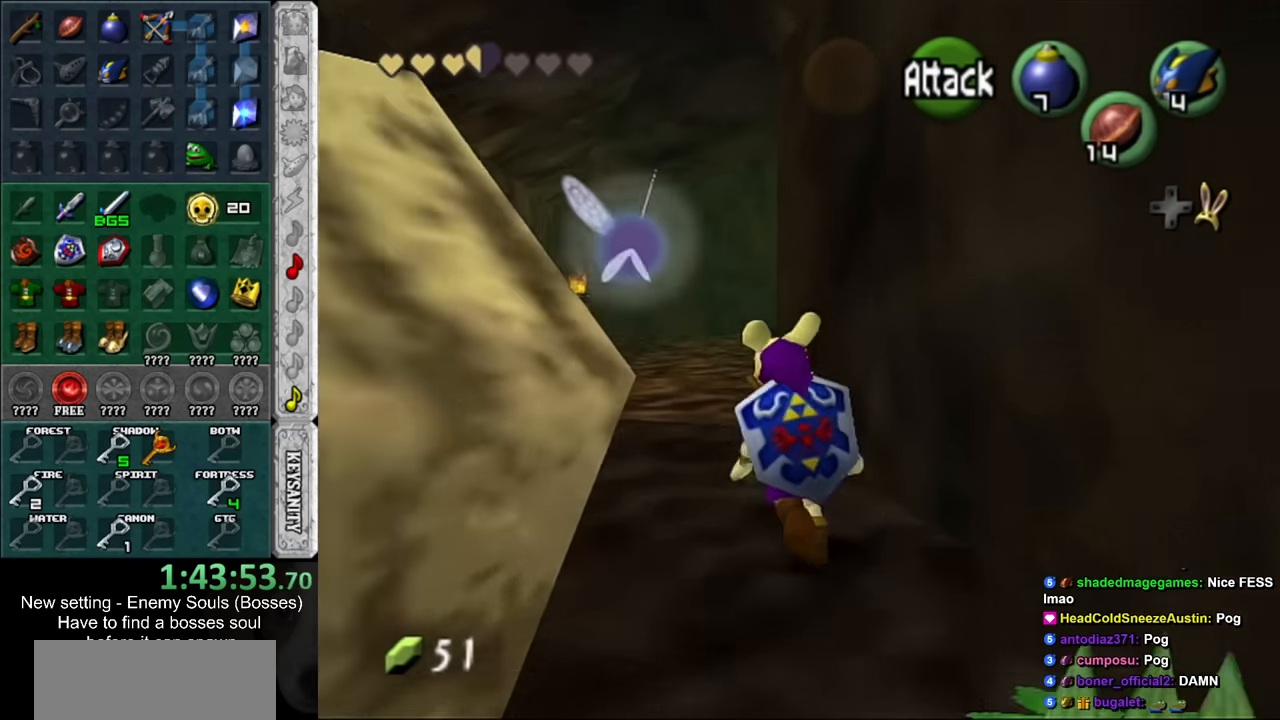
{"buttons": [], "left_stick": "up", "right_stick": "center", "events": []}
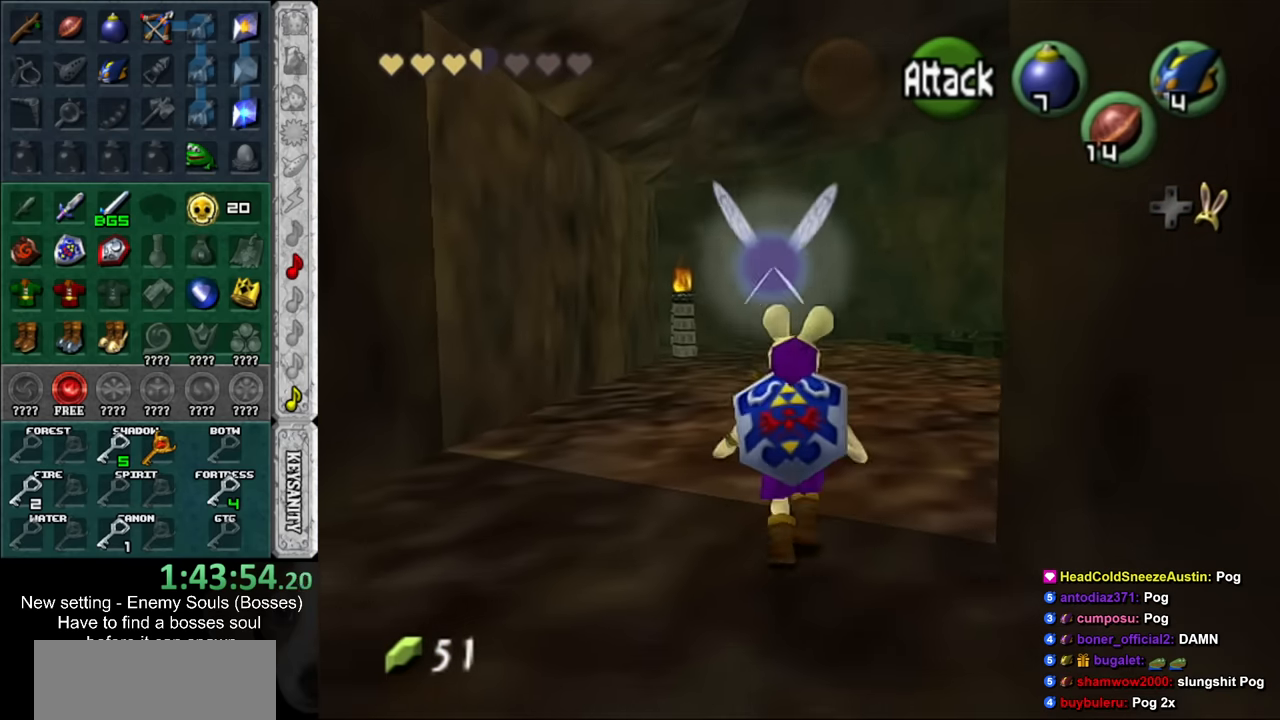
{"buttons": [], "left_stick": "up", "right_stick": "center", "events": [[183, "Y", "down"], [267, "Y", "up"]]}
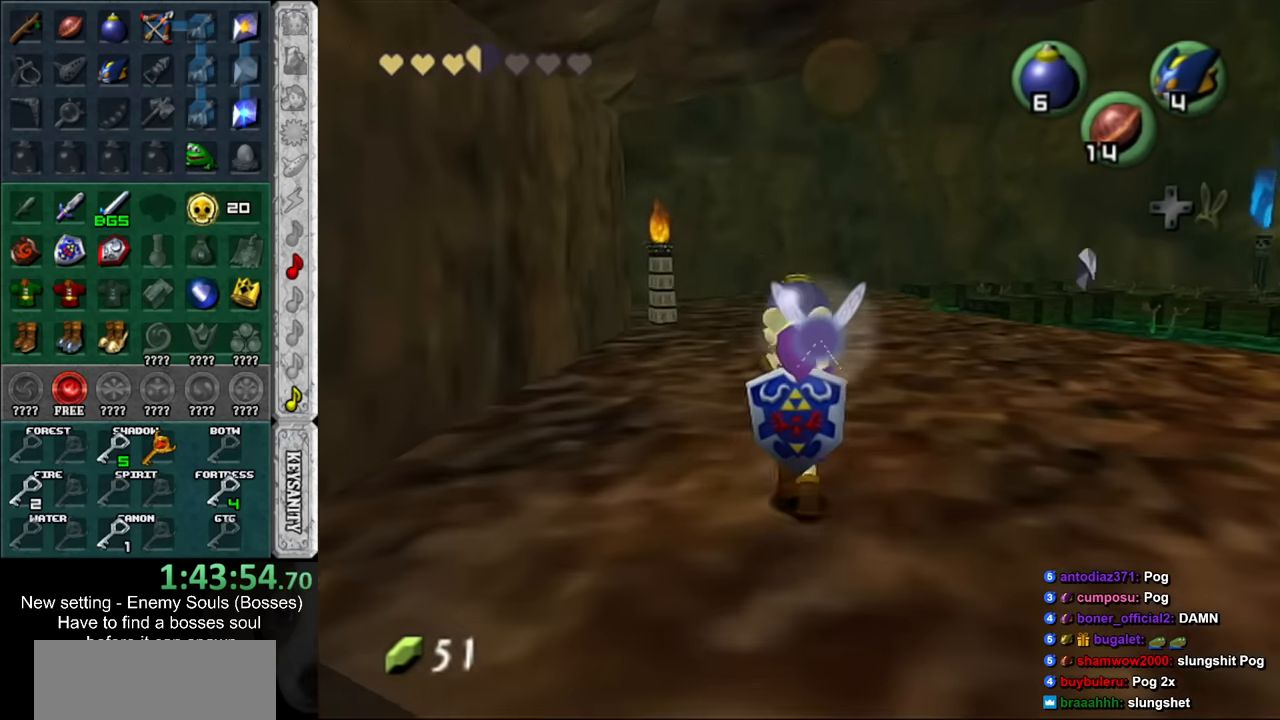
{"buttons": [], "left_stick": "up", "right_stick": "center", "events": []}
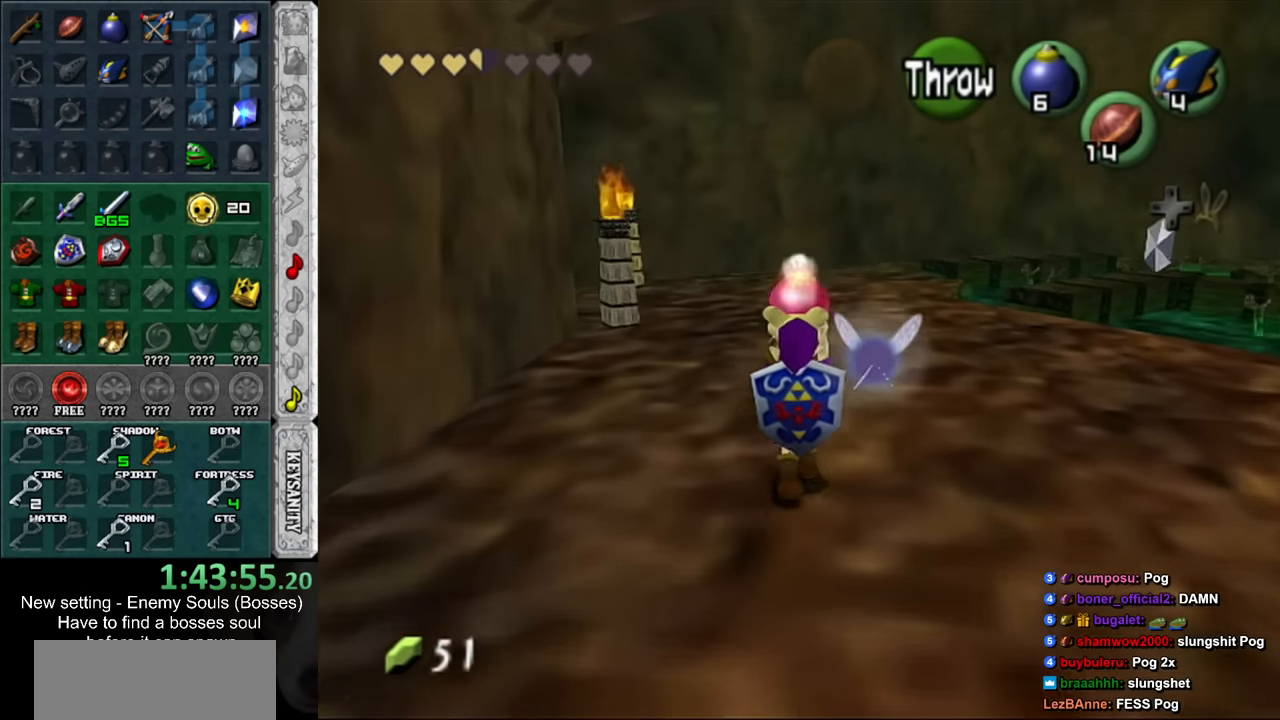
{"buttons": [], "left_stick": "up", "right_stick": "center", "events": []}
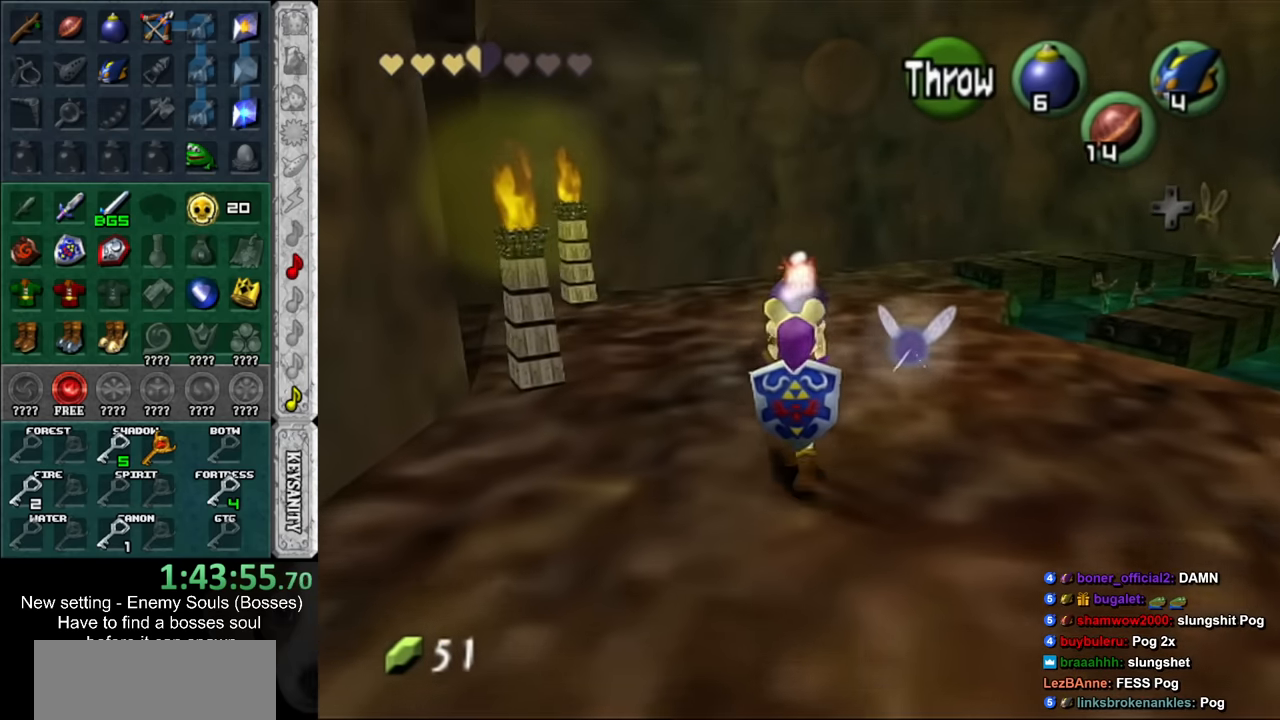
{"buttons": [], "left_stick": "up-left", "right_stick": "center", "events": [[150, "left_stick", "up-left"]]}
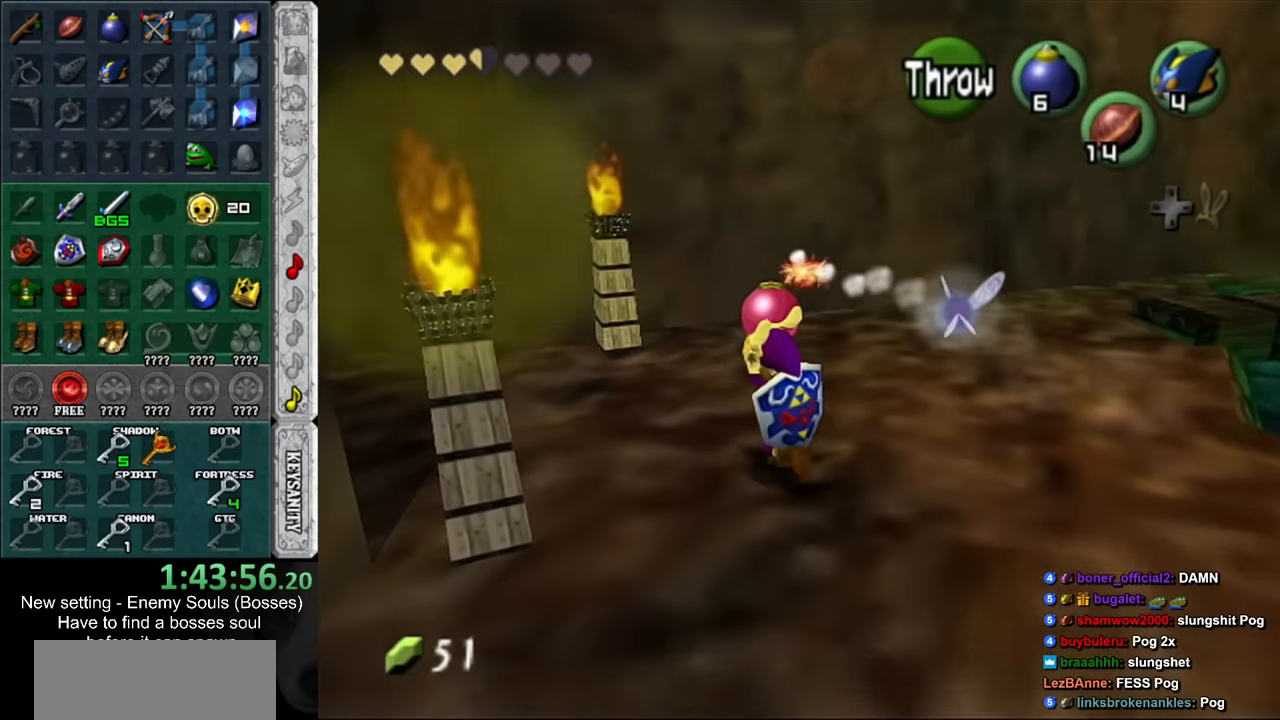
{"buttons": [], "left_stick": "up-left", "right_stick": "center", "events": []}
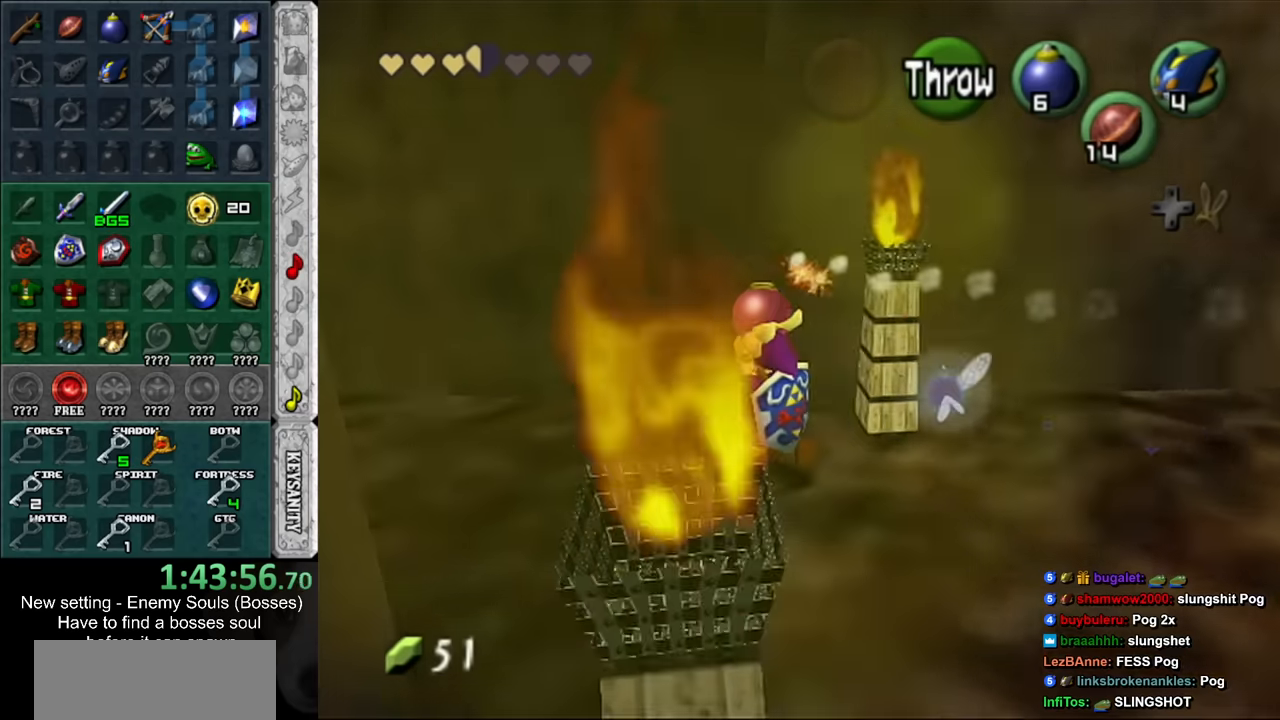
{"buttons": [], "left_stick": "up-left", "right_stick": "center", "events": []}
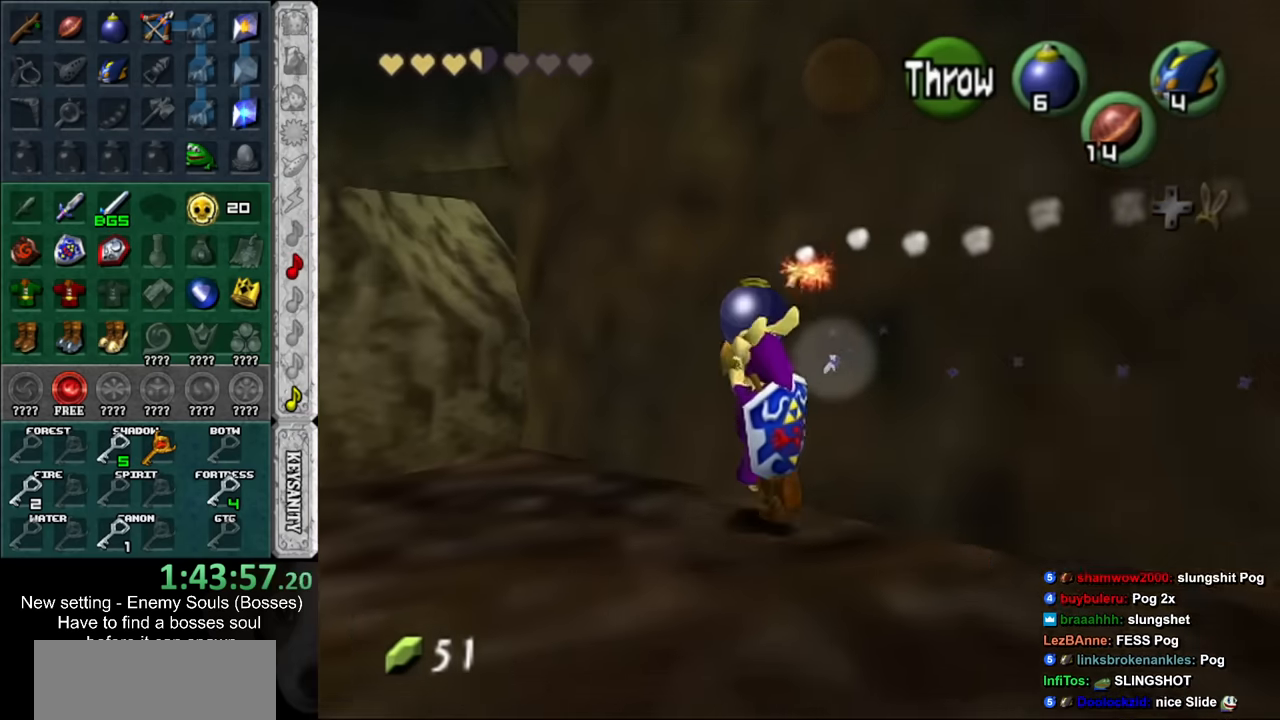
{"buttons": [], "left_stick": "up", "right_stick": "center", "events": [[267, "left_stick", "up"]]}
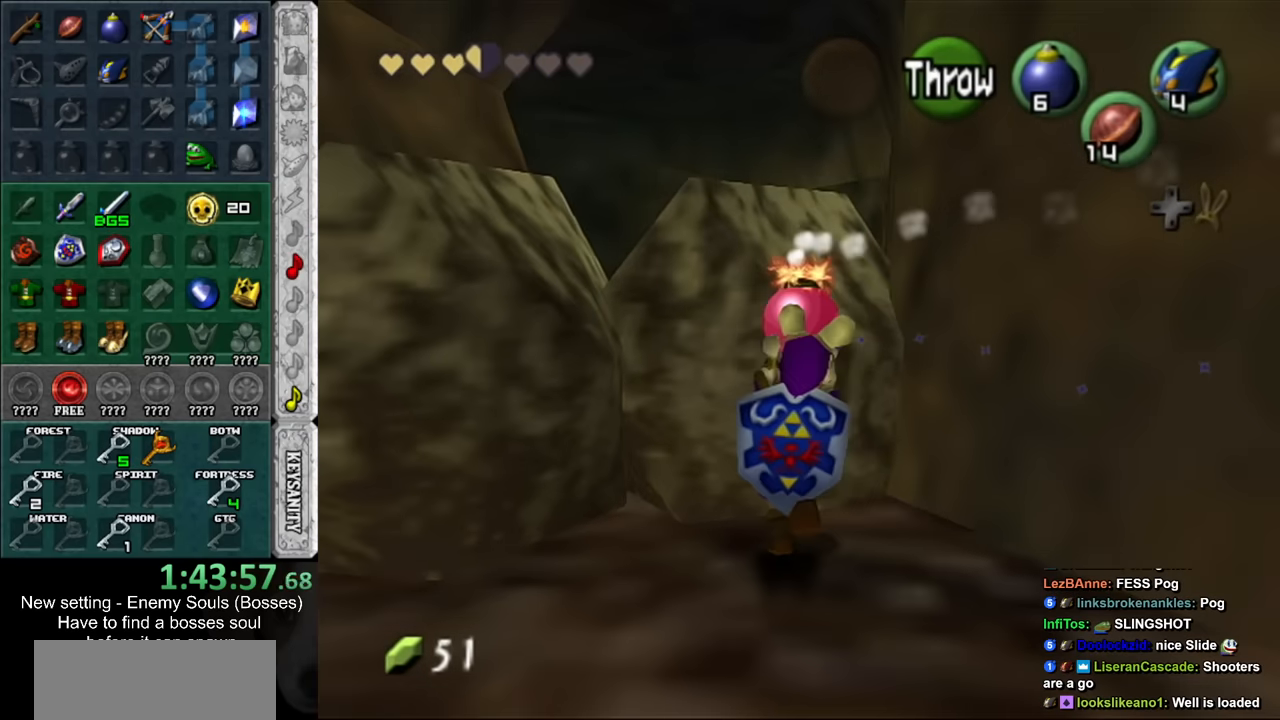
{"buttons": [], "left_stick": "up-left", "right_stick": "center", "events": [[117, "left_stick", "up-left"]]}
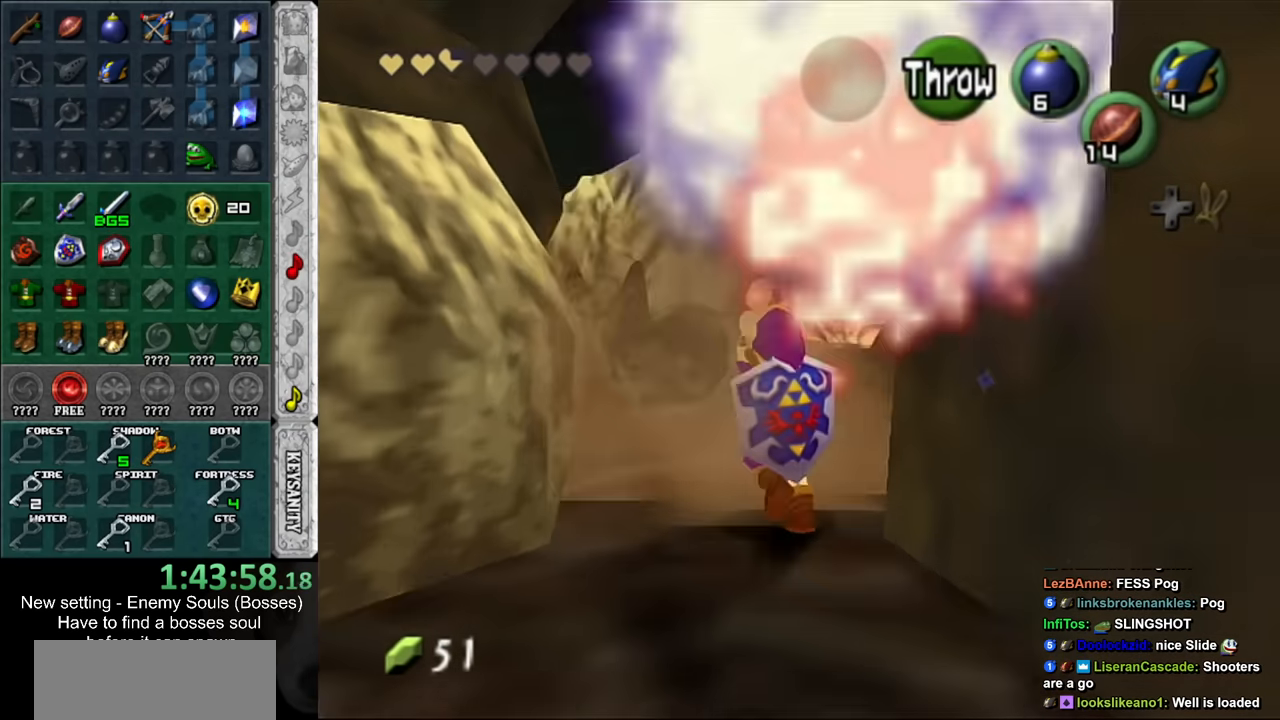
{"buttons": [], "left_stick": "up", "right_stick": "center", "events": [[50, "left_stick", "up"]]}
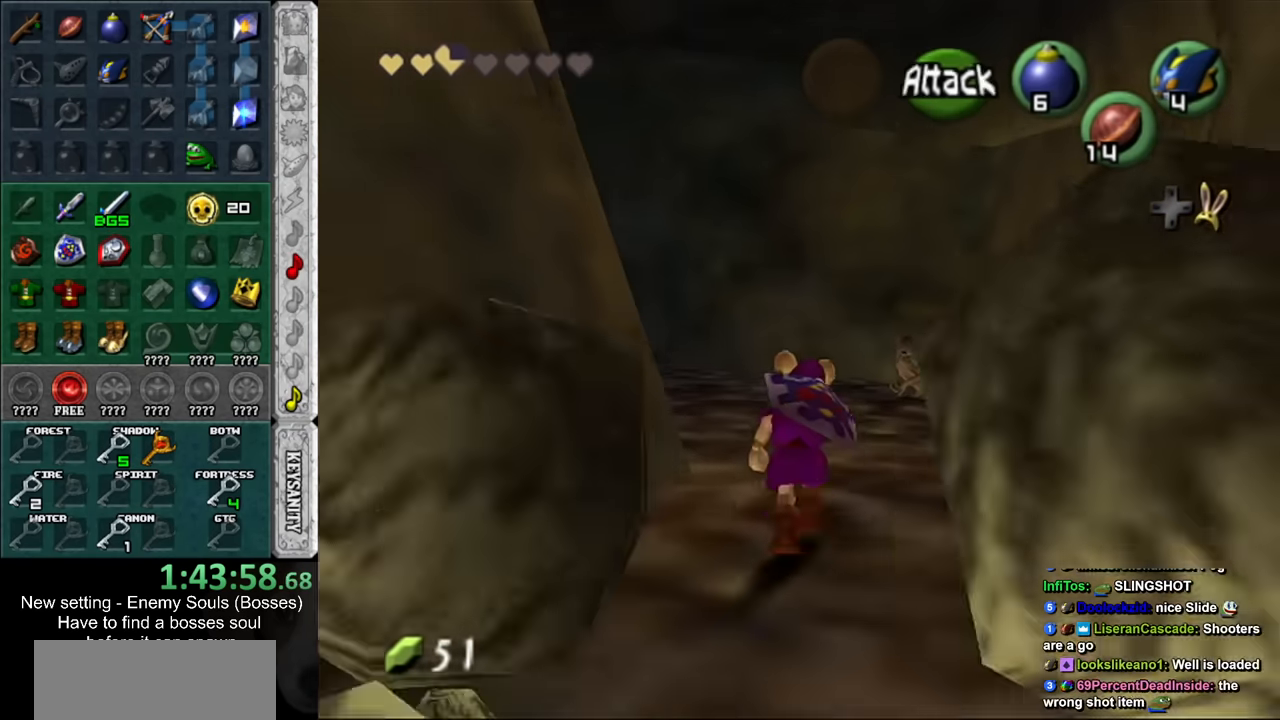
{"buttons": [], "left_stick": "up-left", "right_stick": "center", "events": [[400, "left_stick", "up-left"]]}
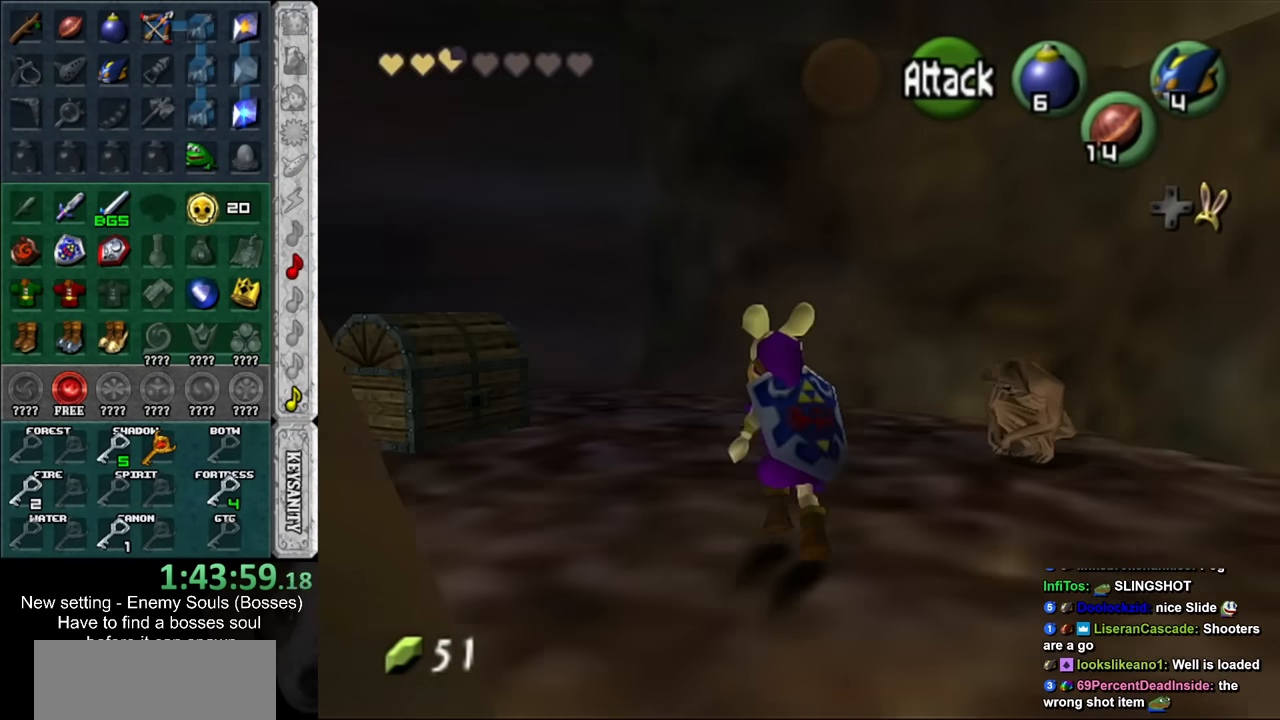
{"buttons": ["A"], "left_stick": "up", "right_stick": "center", "events": [[450, "A", "down"], [450, "left_stick", "up"]]}
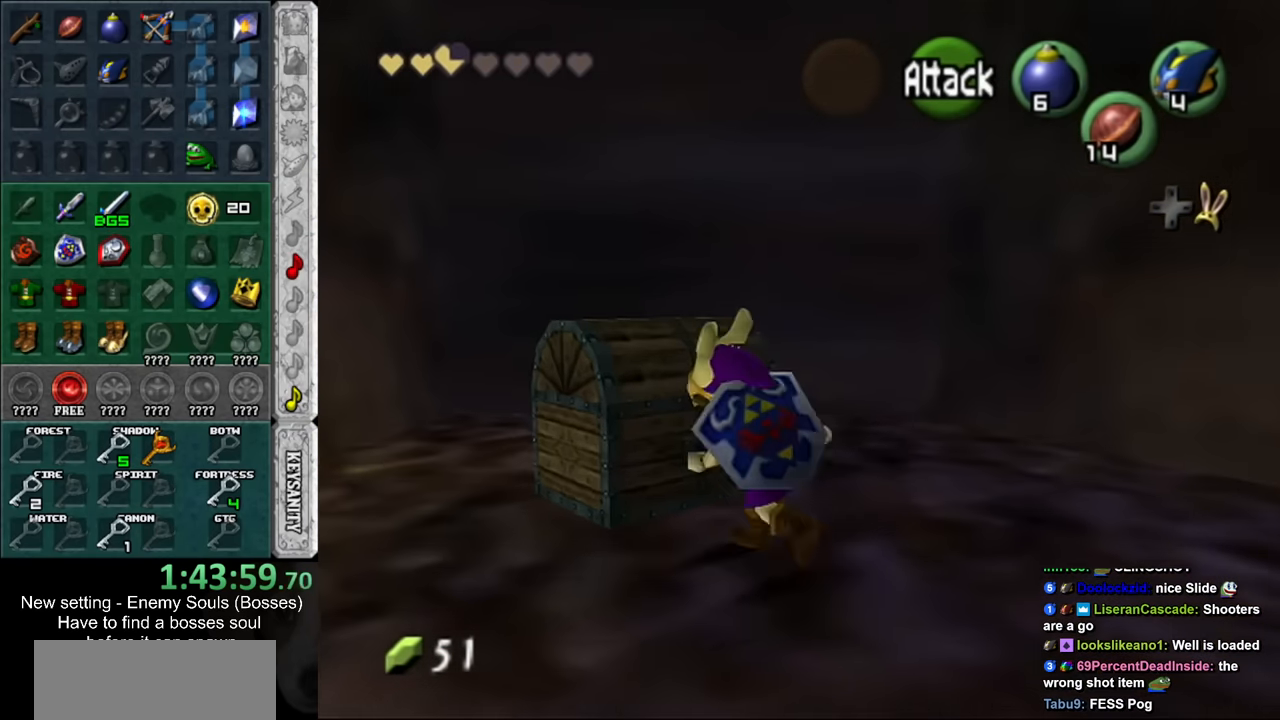
{"buttons": ["A"], "left_stick": "center", "right_stick": "center", "events": [[17, "A", "up"], [117, "A", "down"], [117, "left_stick", "center"], [167, "A", "up"], [233, "A", "down"], [333, "A", "up"], [417, "A", "down"]]}
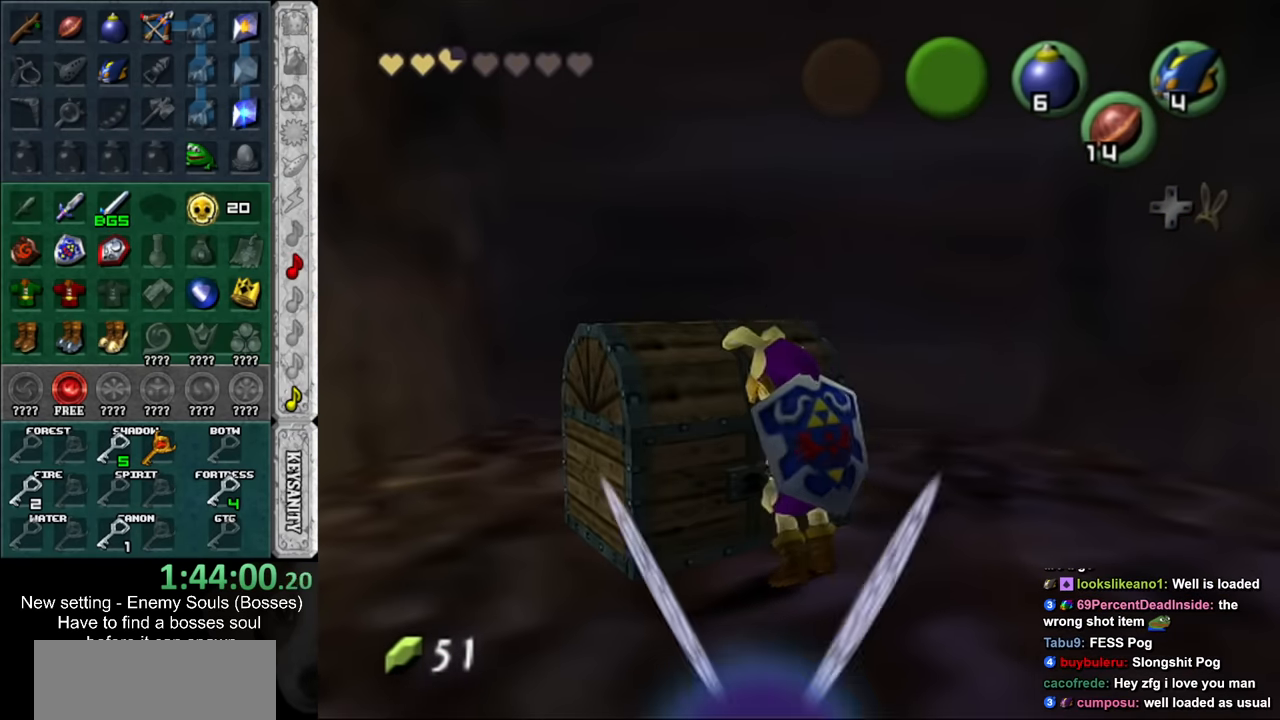
{"buttons": [], "left_stick": "center", "right_stick": "center", "events": [[17, "A", "up"]]}
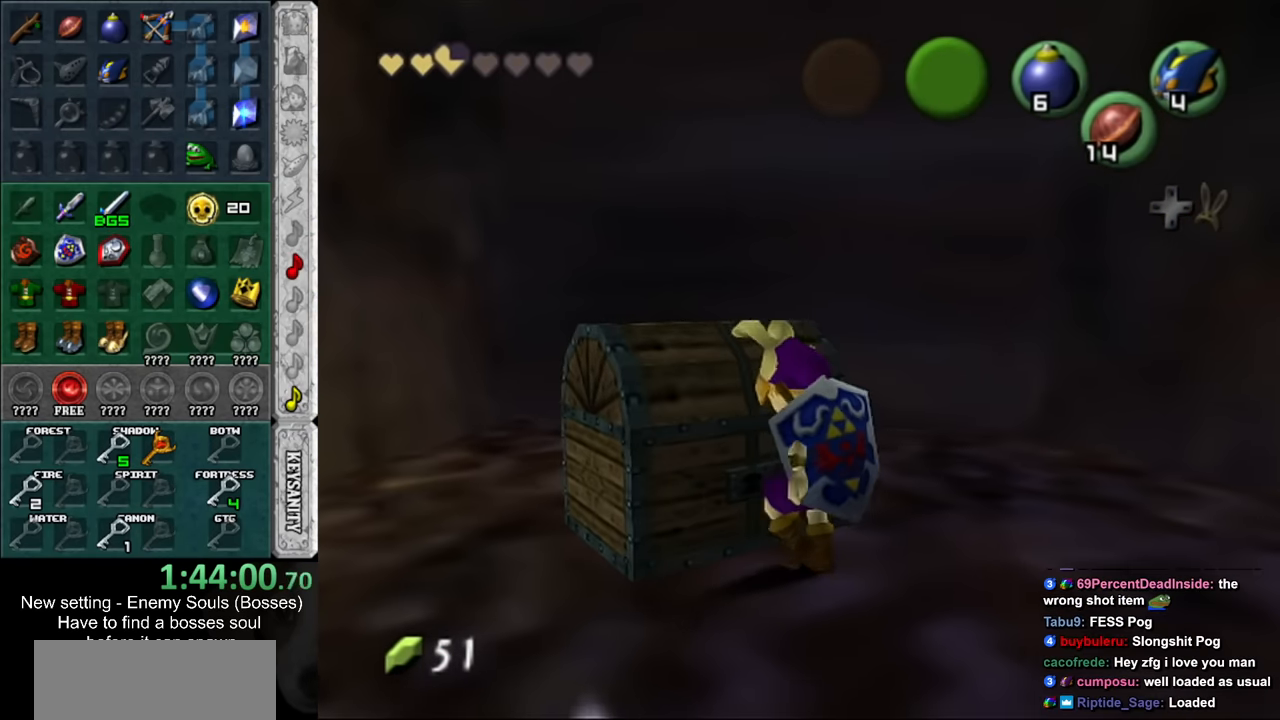
{"buttons": [], "left_stick": "center", "right_stick": "center", "events": []}
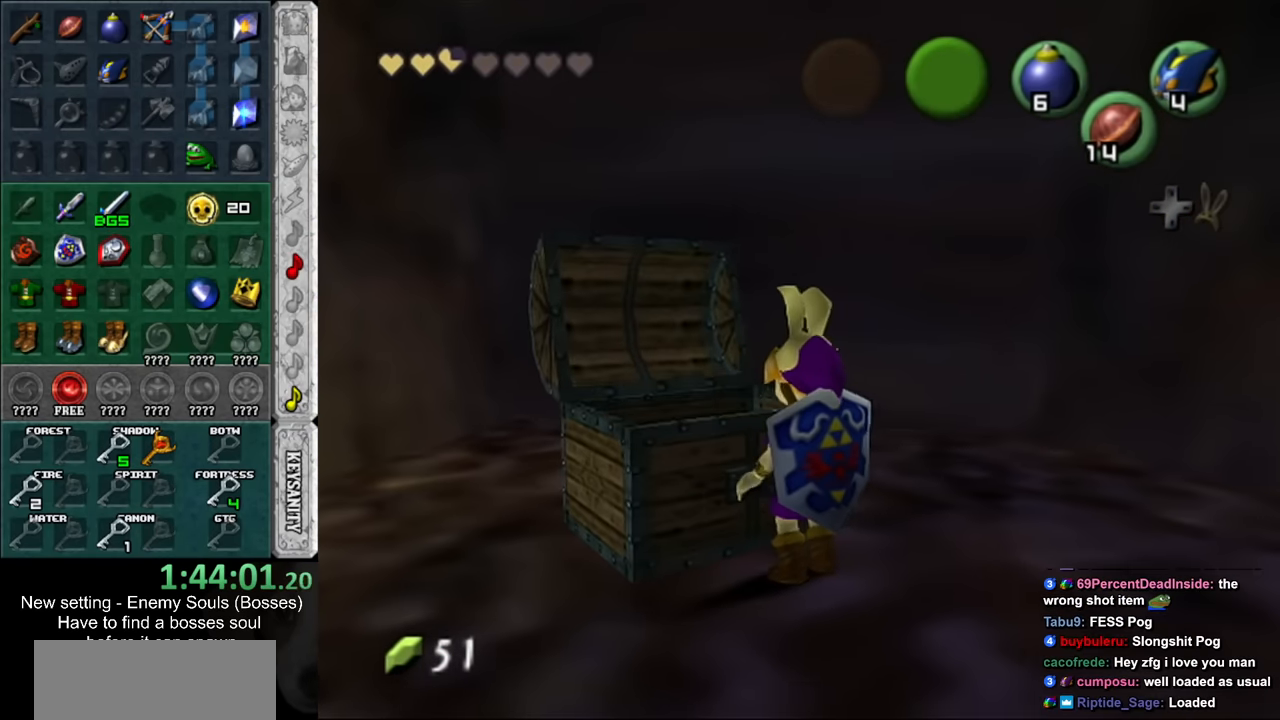
{"buttons": [], "left_stick": "center", "right_stick": "center", "events": []}
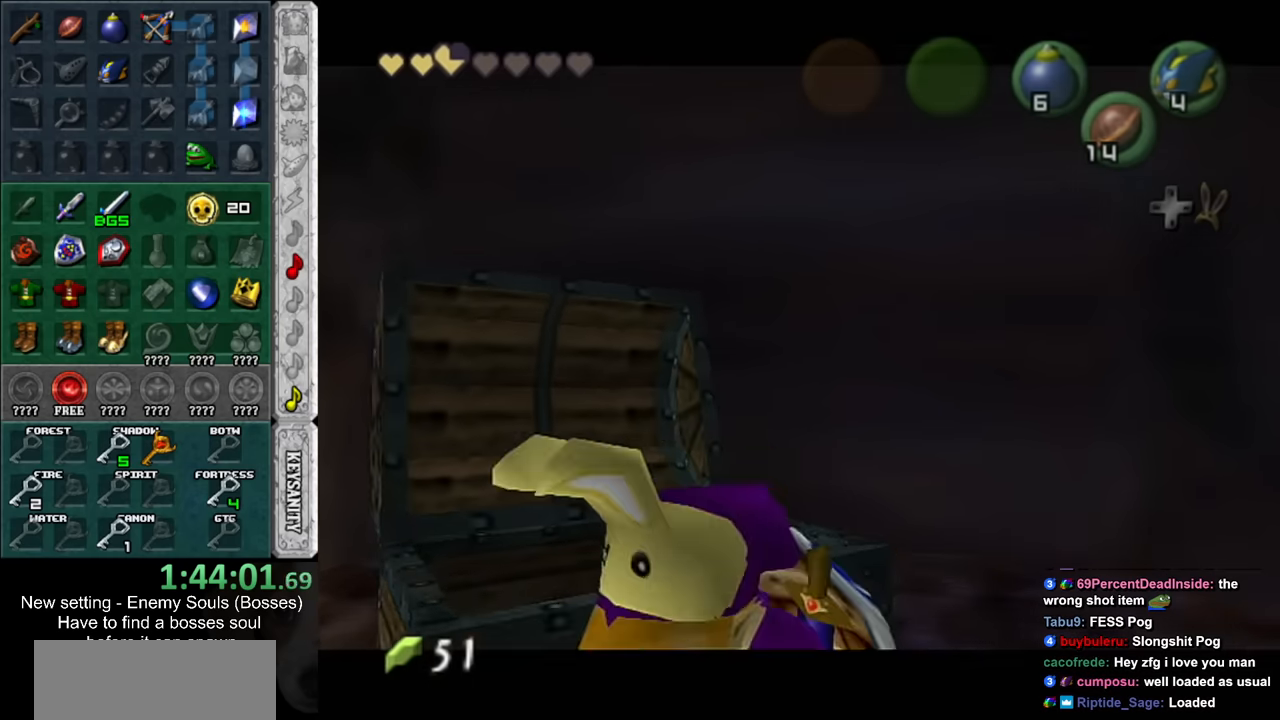
{"buttons": [], "left_stick": "center", "right_stick": "center", "events": [[367, "A", "down"], [367, "B", "down"], [450, "A", "up"], [450, "B", "up"]]}
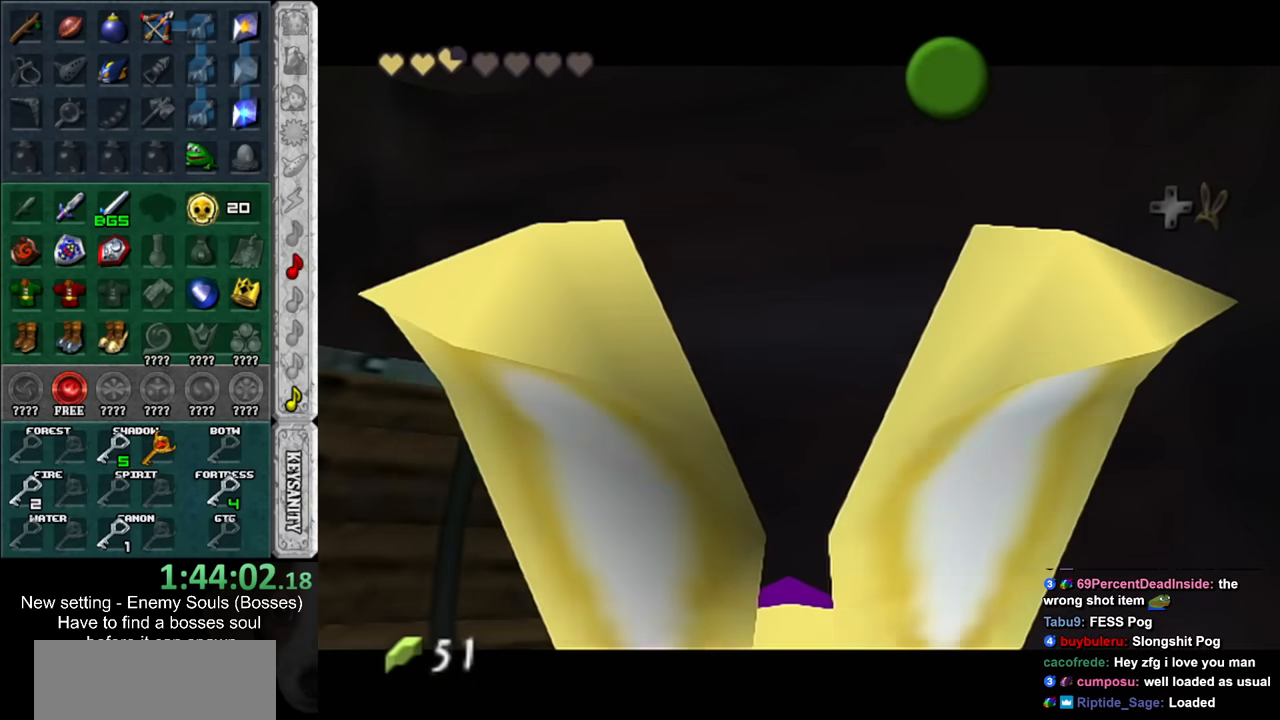
{"buttons": [], "left_stick": "center", "right_stick": "center", "events": [[50, "B", "down"], [117, "B", "up"], [200, "A", "down"], [200, "B", "down"], [267, "A", "up"], [267, "B", "up"], [367, "A", "down"], [367, "B", "down"], [417, "A", "up"], [417, "B", "up"]]}